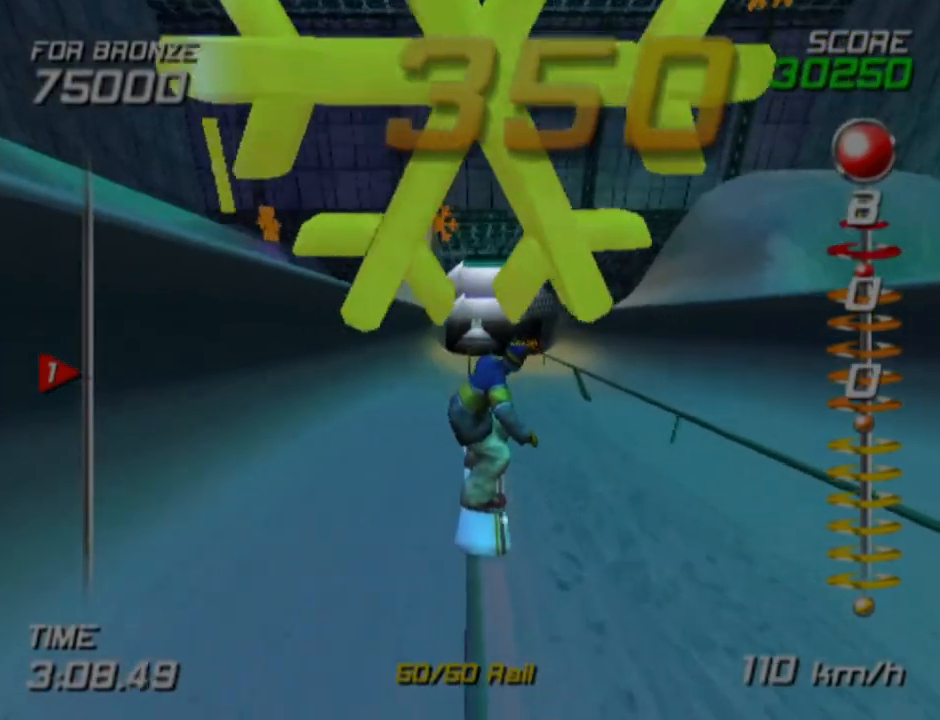
Gameplay with a controller (PlayStation layout); each line is a JSON object with the inputs held at the frame after it. "events" lists button and stick changes between this image and that frame as [ms after this image, input, new state], when the widget could be followed in between. Not read: R1.
{"buttons": ["SQUARE"], "left_stick": "center", "right_stick": "center", "events": [[117, "left_stick", "center"], [250, "SQUARE", "down"]]}
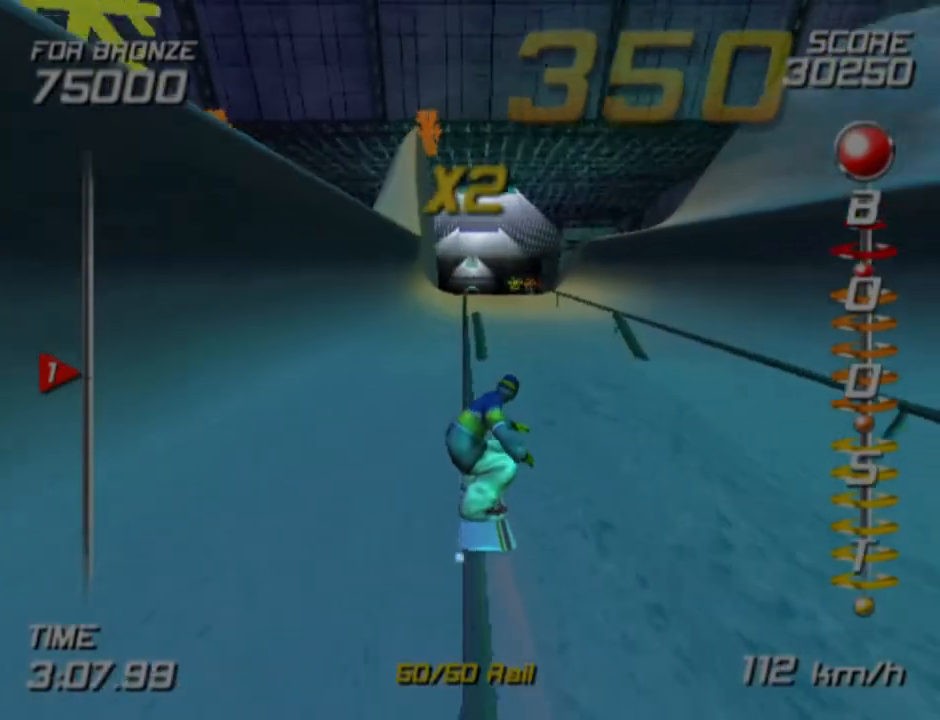
{"buttons": ["SQUARE"], "left_stick": "center", "right_stick": "center", "events": []}
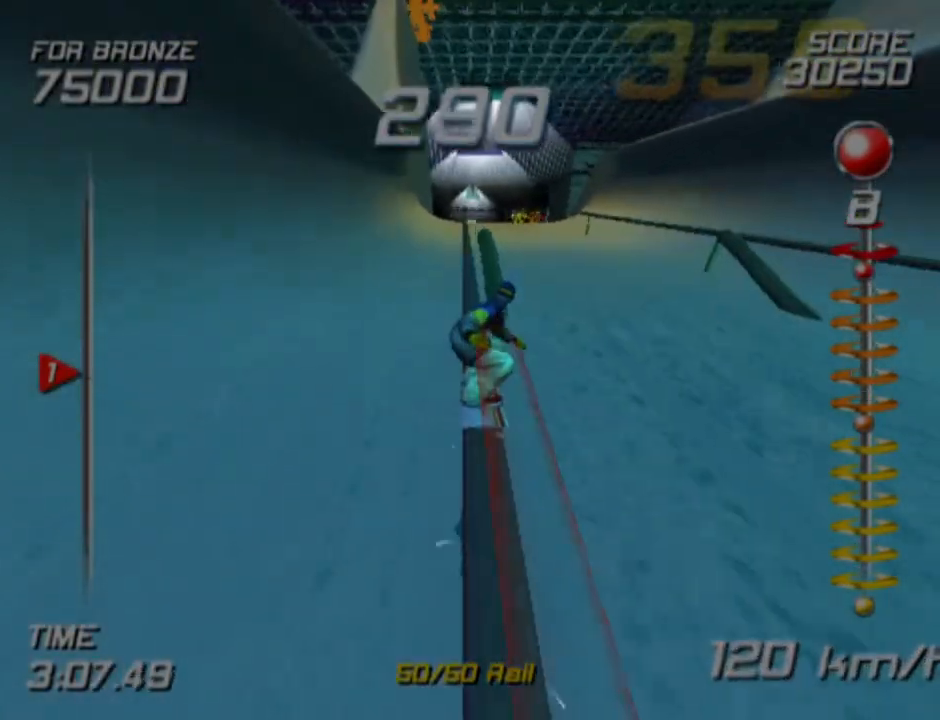
{"buttons": ["SQUARE"], "left_stick": "center", "right_stick": "center", "events": []}
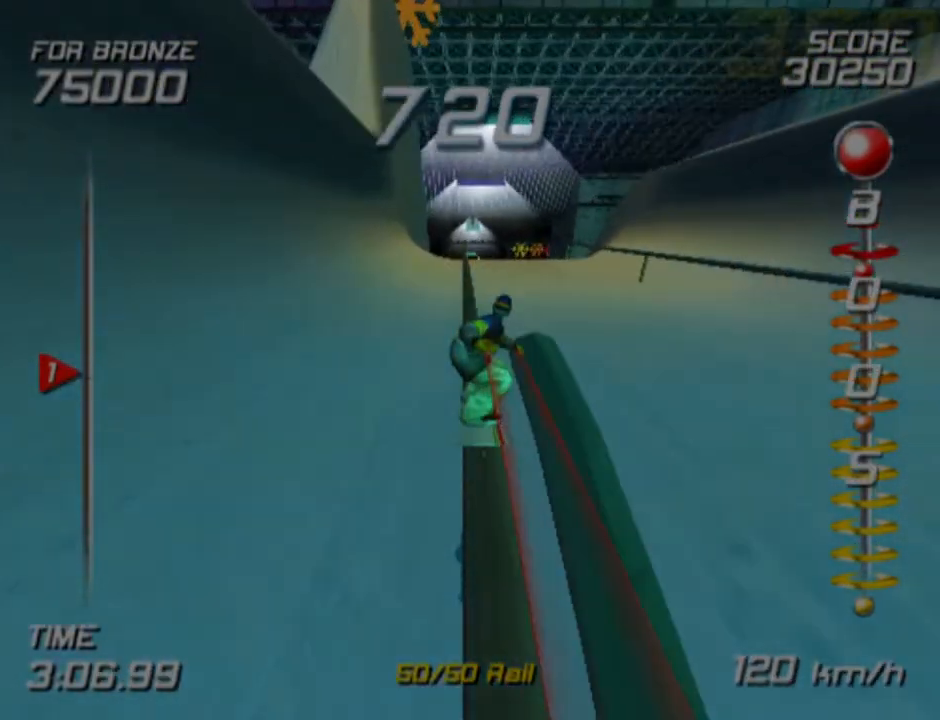
{"buttons": ["SQUARE"], "left_stick": "center", "right_stick": "center", "events": []}
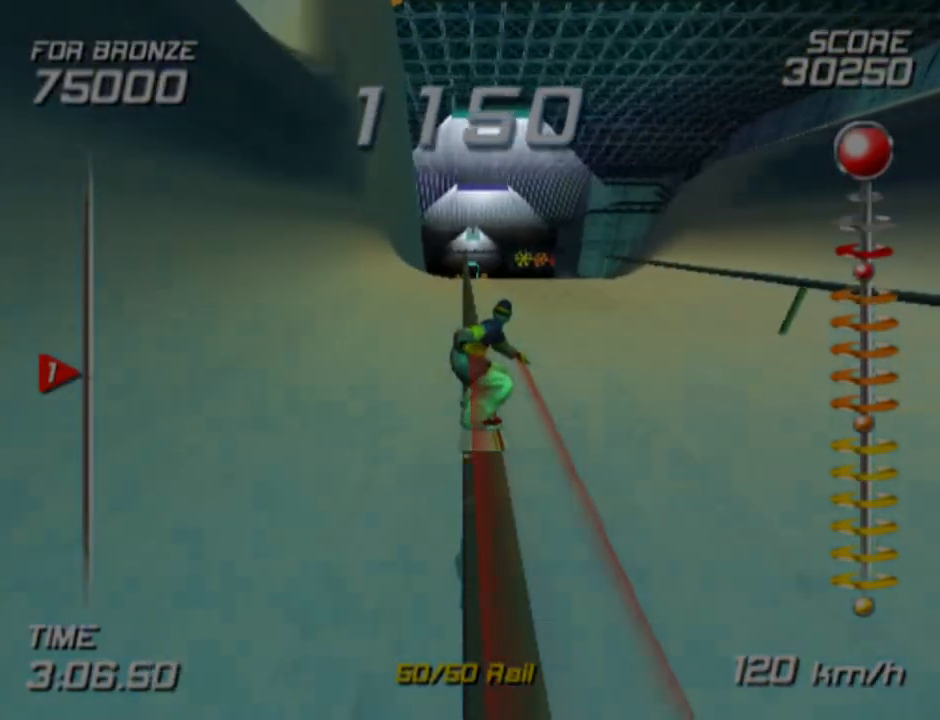
{"buttons": ["CROSS", "SQUARE", "DPAD_RIGHT"], "left_stick": "center", "right_stick": "center", "events": [[100, "CROSS", "down"], [250, "DPAD_RIGHT", "down"]]}
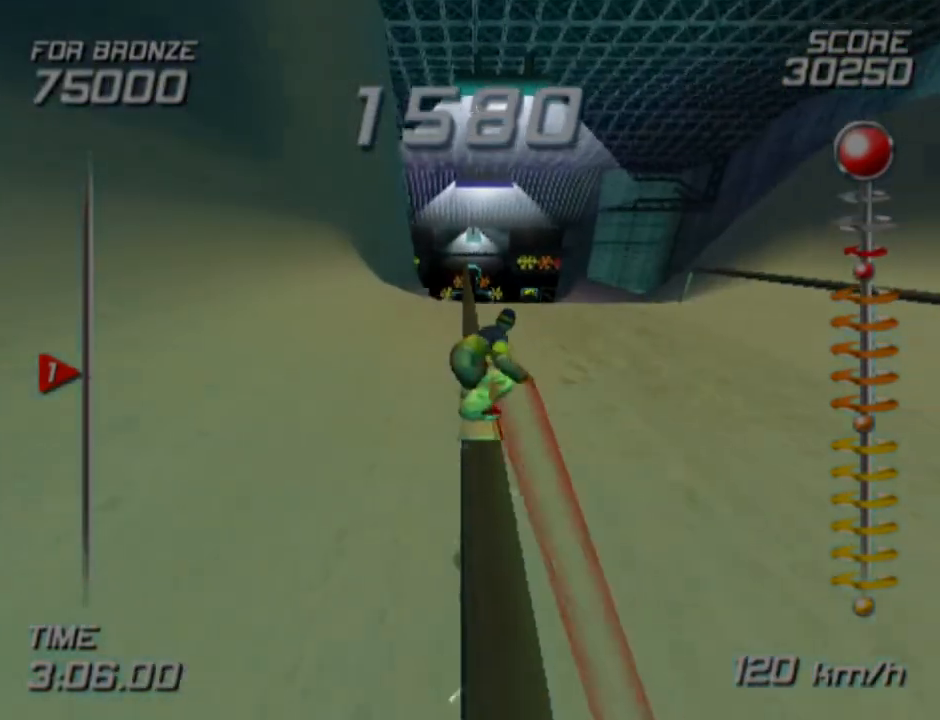
{"buttons": ["CROSS", "SQUARE", "DPAD_RIGHT"], "left_stick": "center", "right_stick": "center", "events": []}
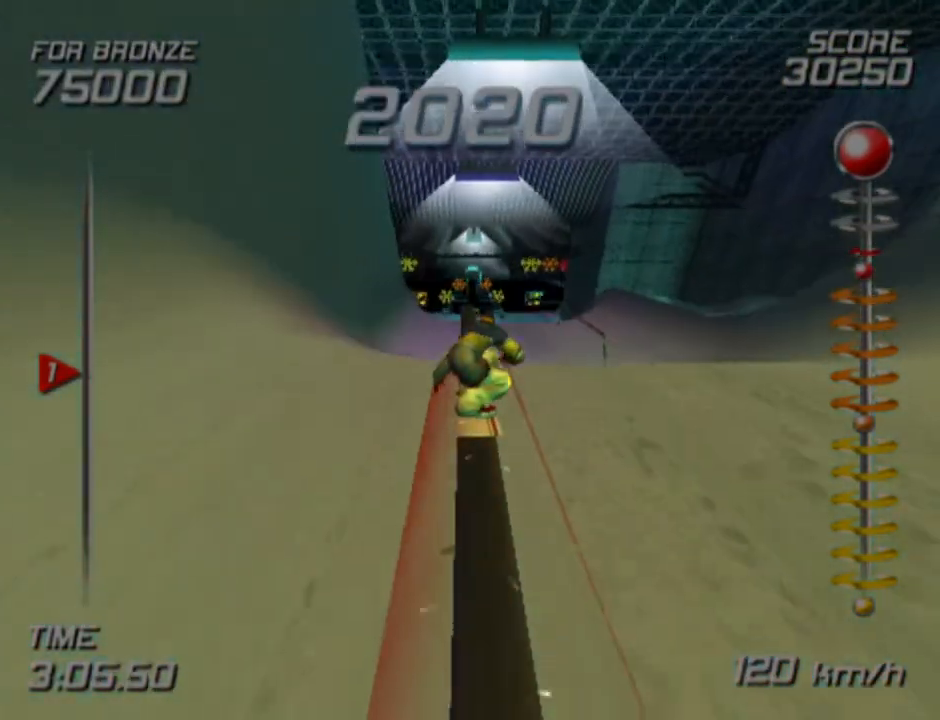
{"buttons": ["DPAD_RIGHT"], "left_stick": "center", "right_stick": "center", "events": [[200, "SQUARE", "up"], [217, "CROSS", "up"]]}
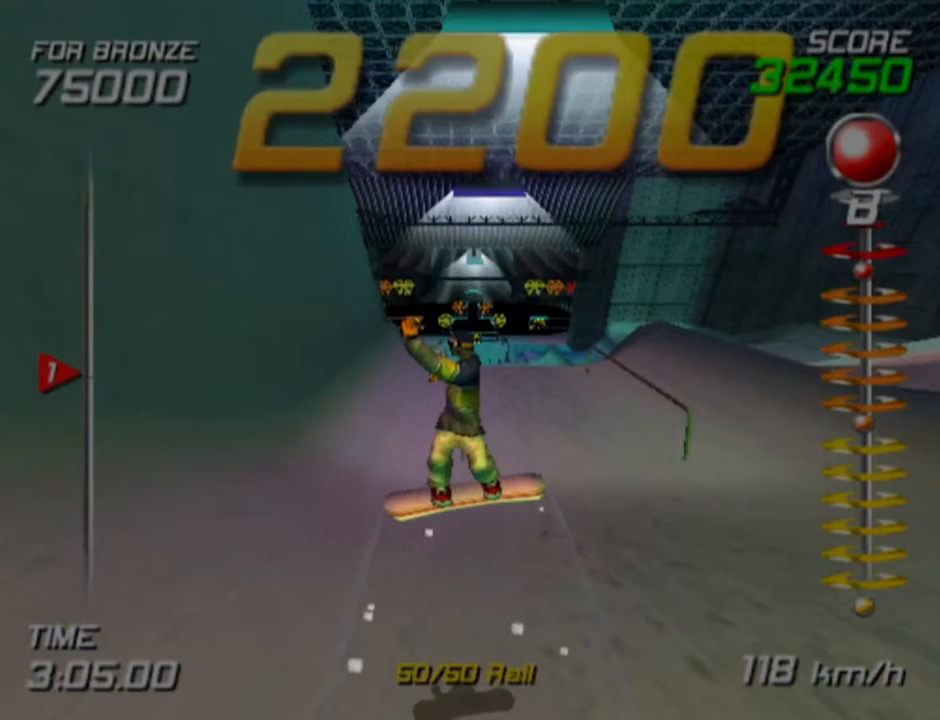
{"buttons": [], "left_stick": "center", "right_stick": "center", "events": [[233, "DPAD_RIGHT", "up"]]}
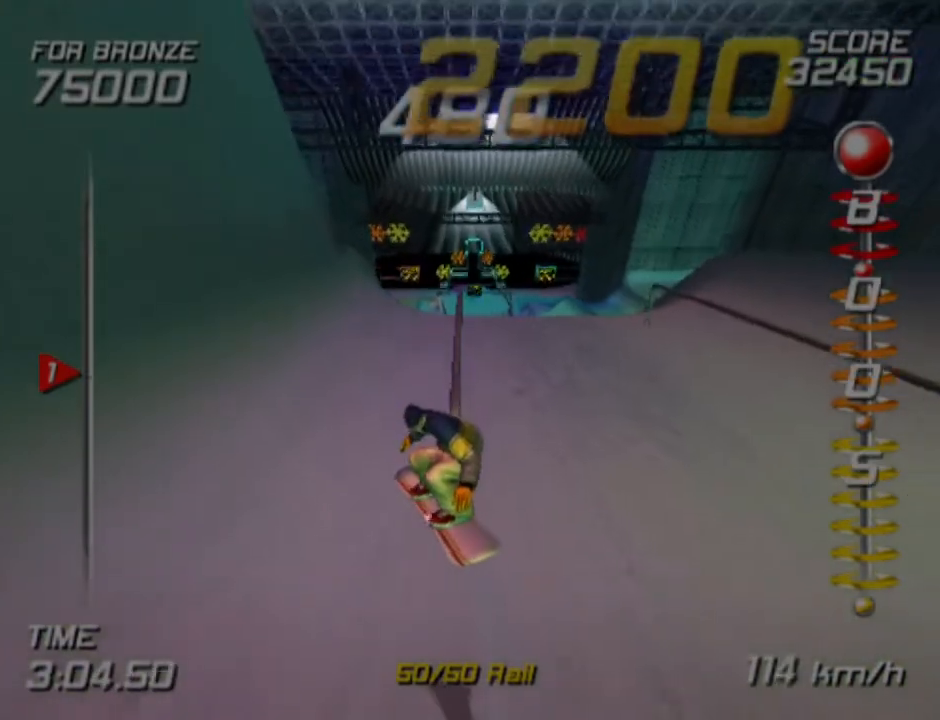
{"buttons": [], "left_stick": "center", "right_stick": "center", "events": []}
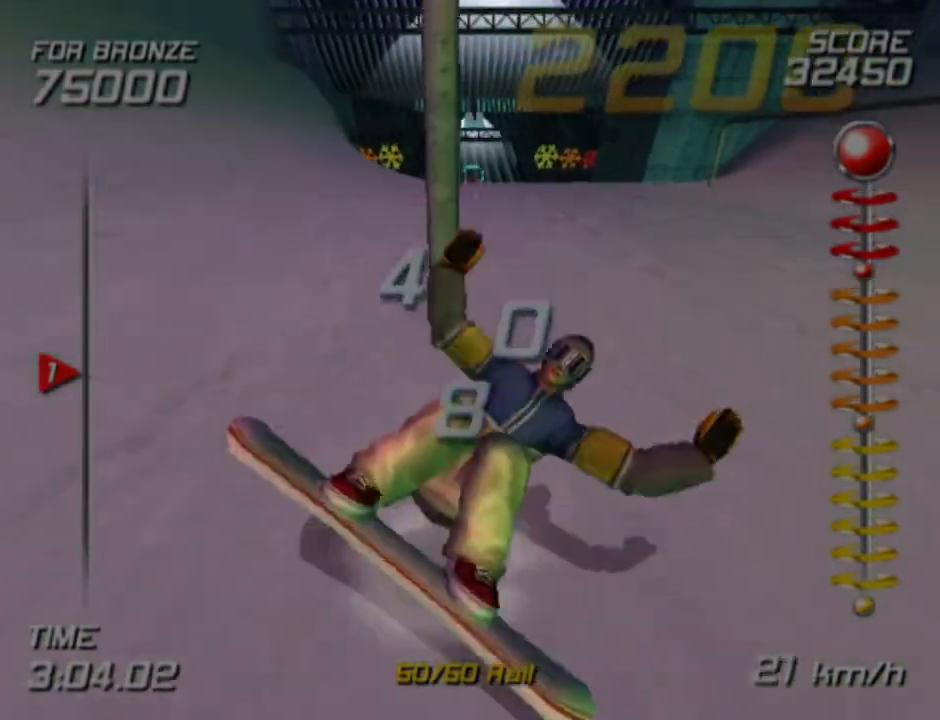
{"buttons": [], "left_stick": "center", "right_stick": "center", "events": []}
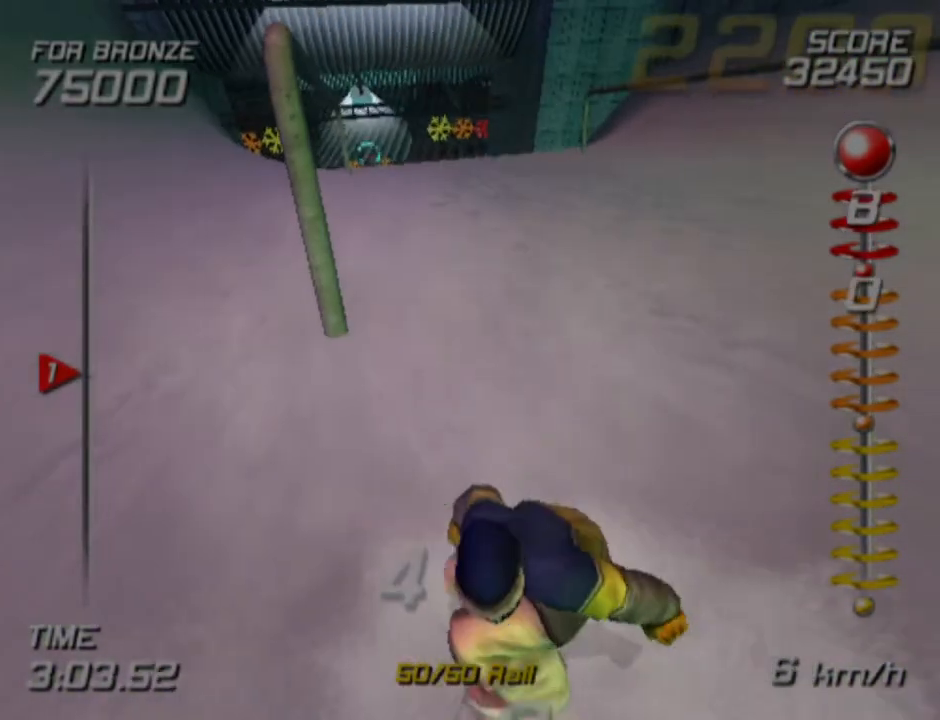
{"buttons": [], "left_stick": "up-left", "right_stick": "center", "events": [[183, "left_stick", "left"], [317, "SQUARE", "down"], [433, "left_stick", "up-left"], [450, "SQUARE", "up"]]}
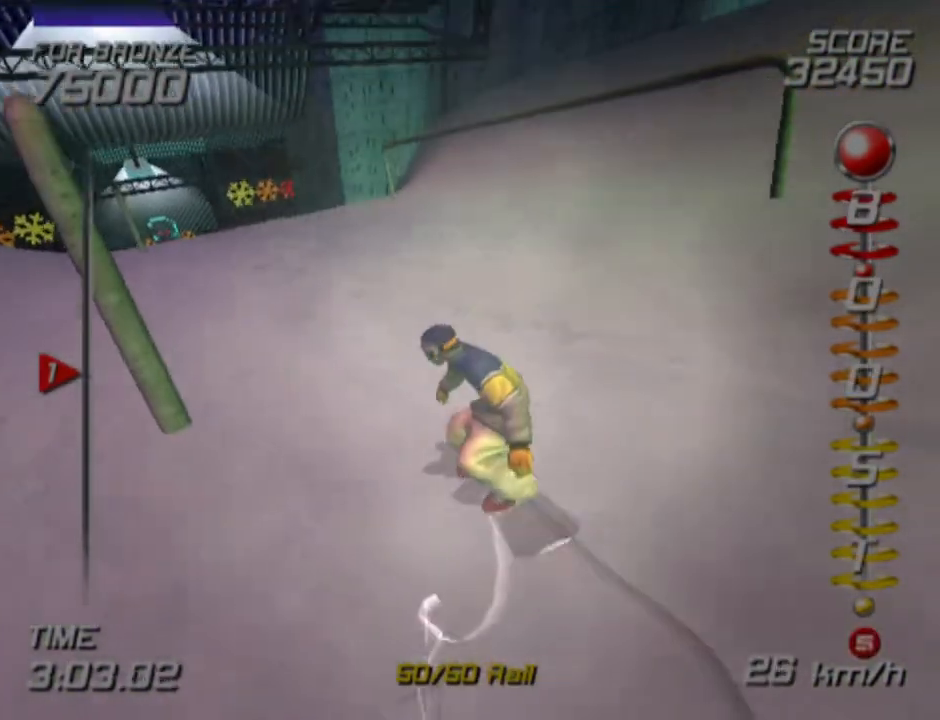
{"buttons": ["SQUARE"], "left_stick": "right", "right_stick": "center", "events": [[50, "SQUARE", "down"], [267, "left_stick", "center"], [350, "left_stick", "right"]]}
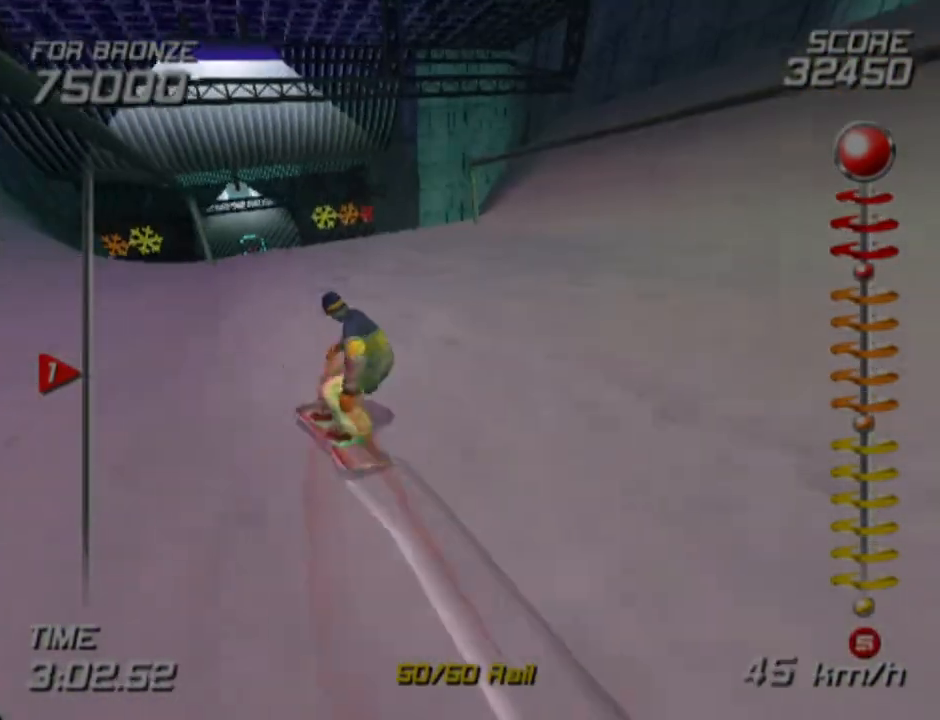
{"buttons": ["CROSS", "SQUARE", "DPAD_DOWN", "DPAD_LEFT"], "left_stick": "center", "right_stick": "center", "events": [[33, "left_stick", "center"], [217, "CROSS", "down"], [250, "DPAD_LEFT", "down"], [283, "DPAD_DOWN", "down"]]}
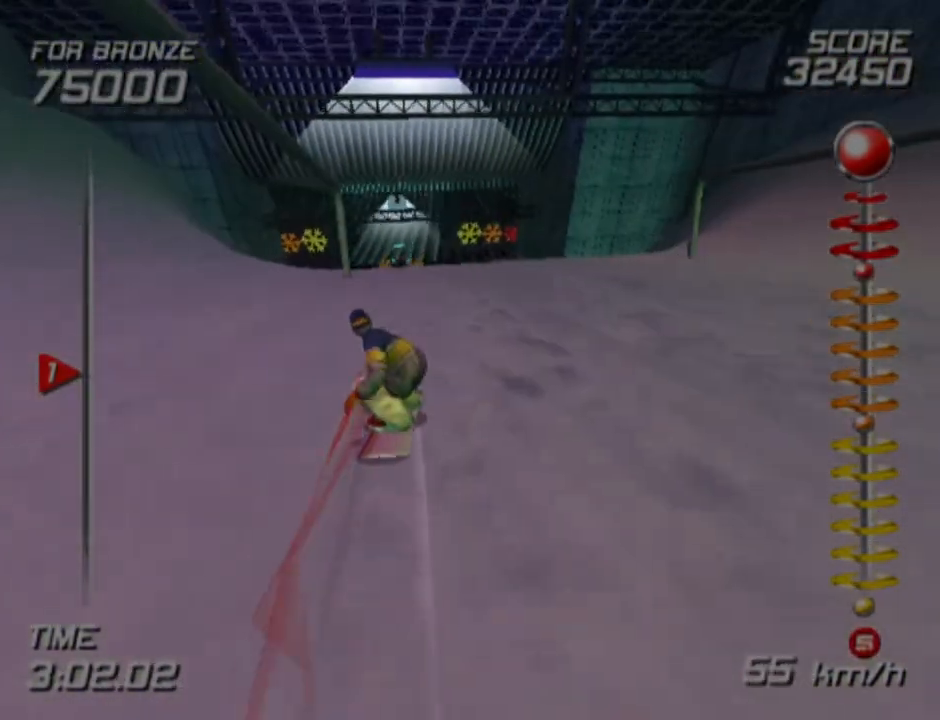
{"buttons": ["CROSS", "SQUARE", "DPAD_DOWN", "DPAD_LEFT"], "left_stick": "center", "right_stick": "center", "events": []}
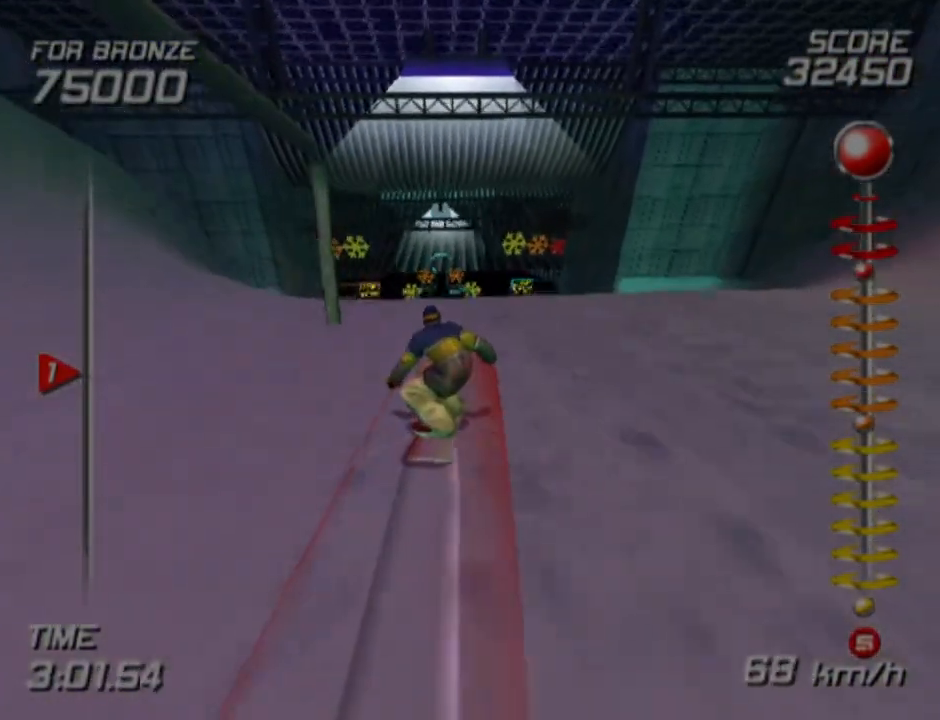
{"buttons": ["DPAD_DOWN", "DPAD_LEFT"], "left_stick": "center", "right_stick": "center", "events": [[300, "SQUARE", "up"], [333, "CROSS", "up"]]}
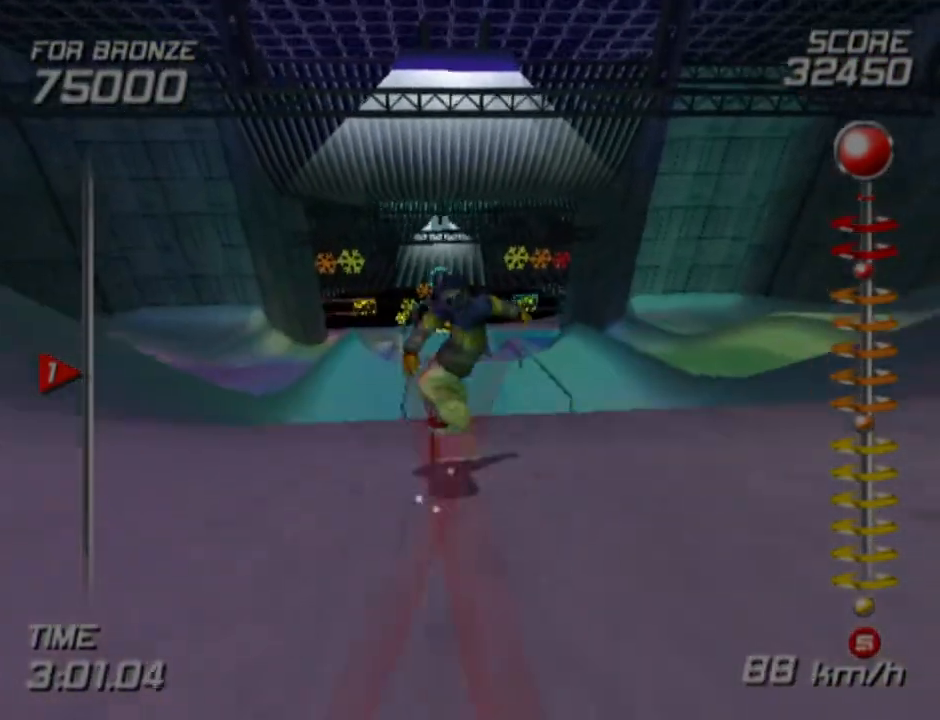
{"buttons": ["DPAD_DOWN", "DPAD_LEFT"], "left_stick": "center", "right_stick": "center", "events": []}
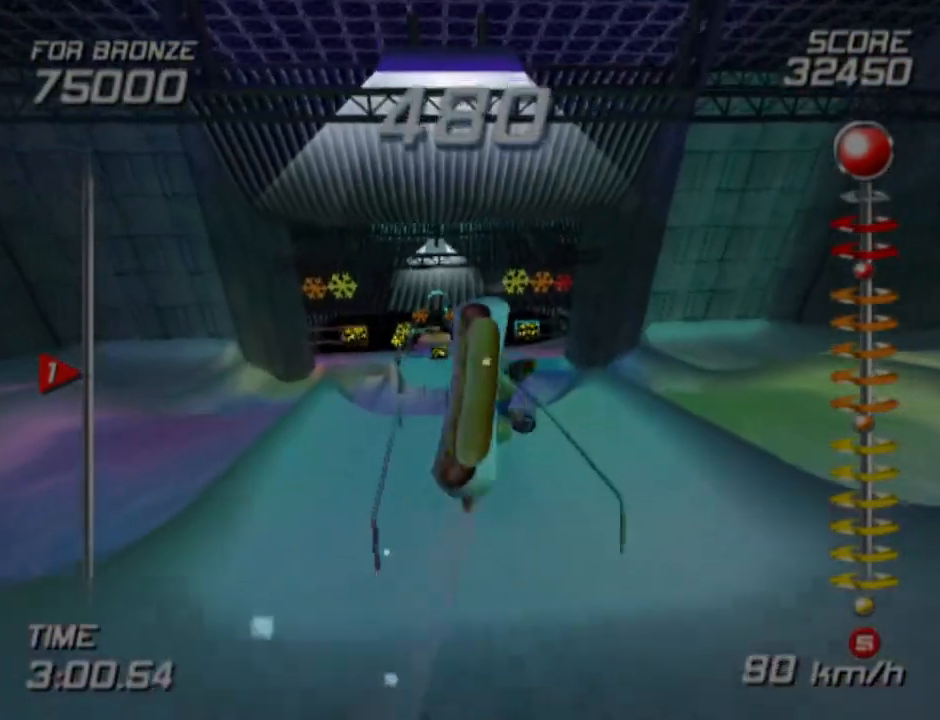
{"buttons": [], "left_stick": "center", "right_stick": "center", "events": [[367, "DPAD_DOWN", "up"], [400, "DPAD_LEFT", "up"]]}
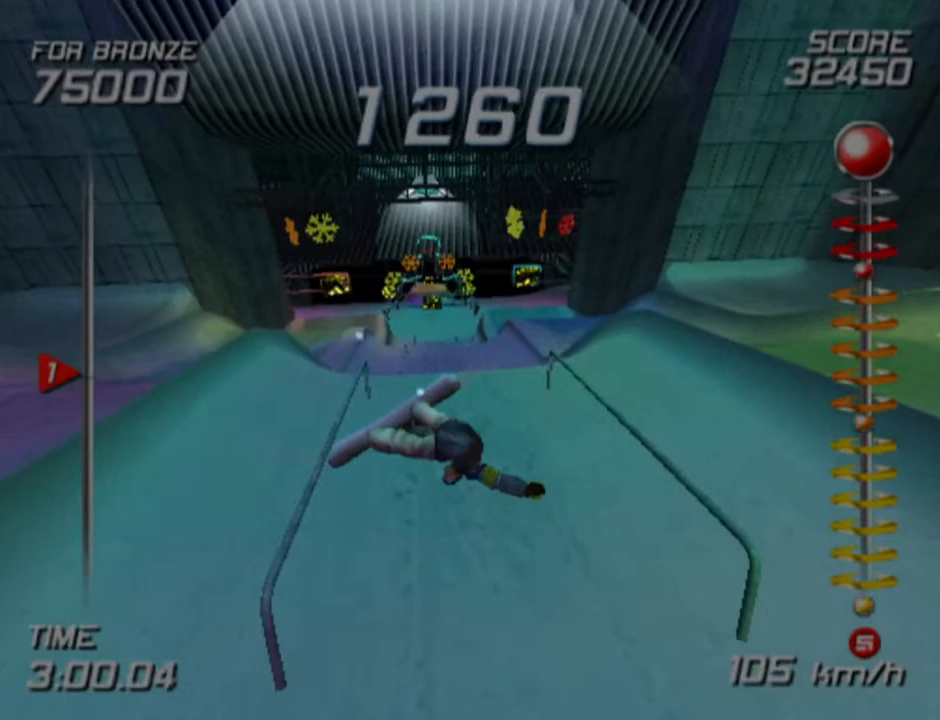
{"buttons": [], "left_stick": "center", "right_stick": "center", "events": []}
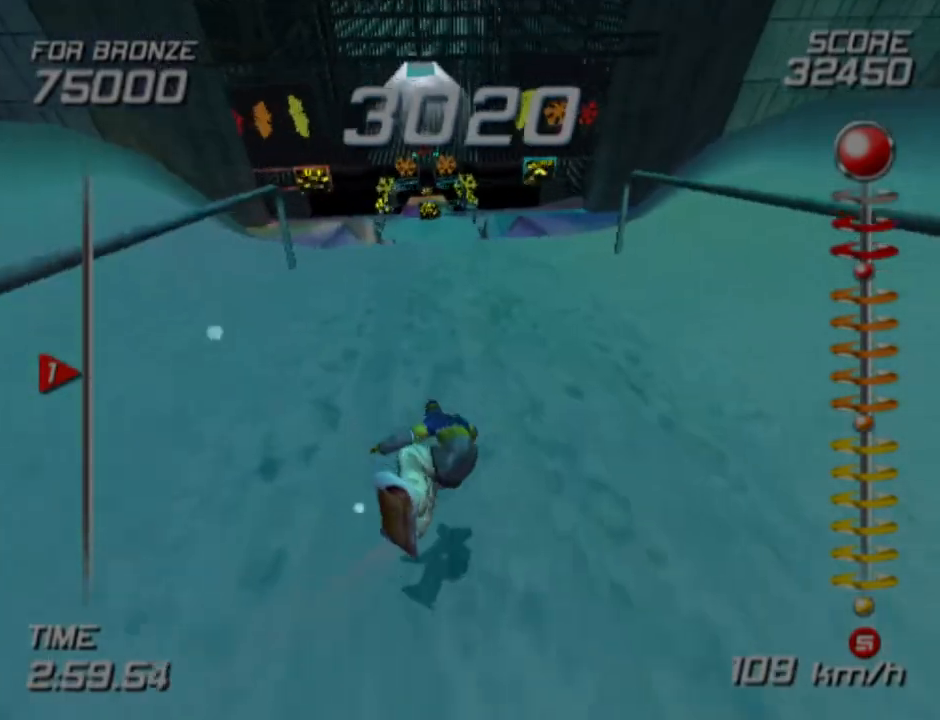
{"buttons": [], "left_stick": "center", "right_stick": "center", "events": [[50, "left_stick", "down"], [317, "left_stick", "center"]]}
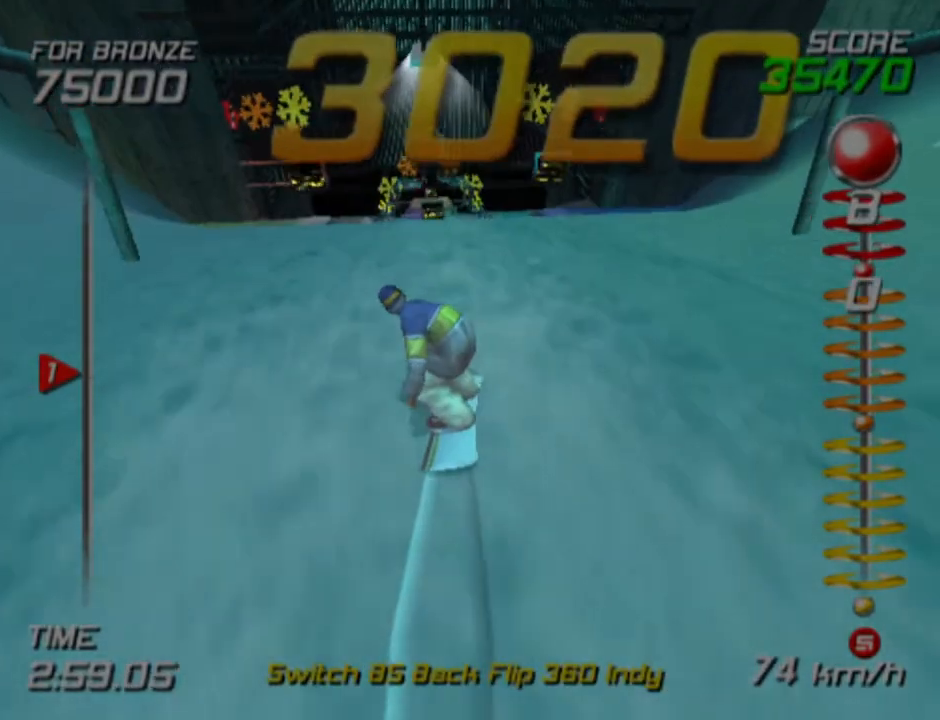
{"buttons": [], "left_stick": "center", "right_stick": "center", "events": [[133, "SQUARE", "down"], [150, "CROSS", "down"], [217, "DPAD_RIGHT", "down"], [267, "SQUARE", "up"], [300, "CROSS", "up"], [500, "DPAD_RIGHT", "up"]]}
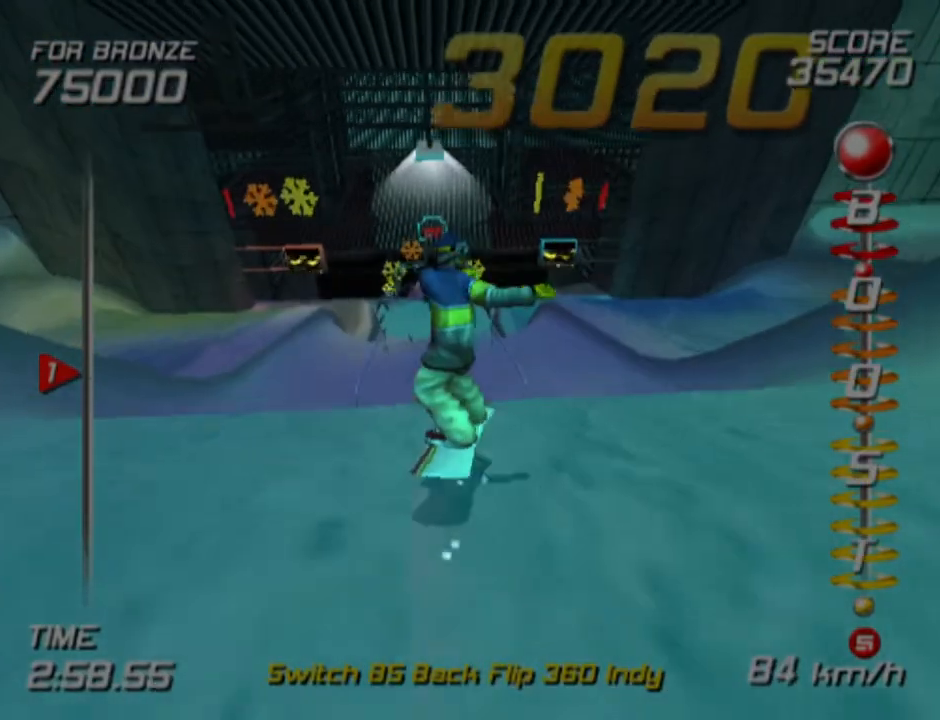
{"buttons": [], "left_stick": "center", "right_stick": "center", "events": []}
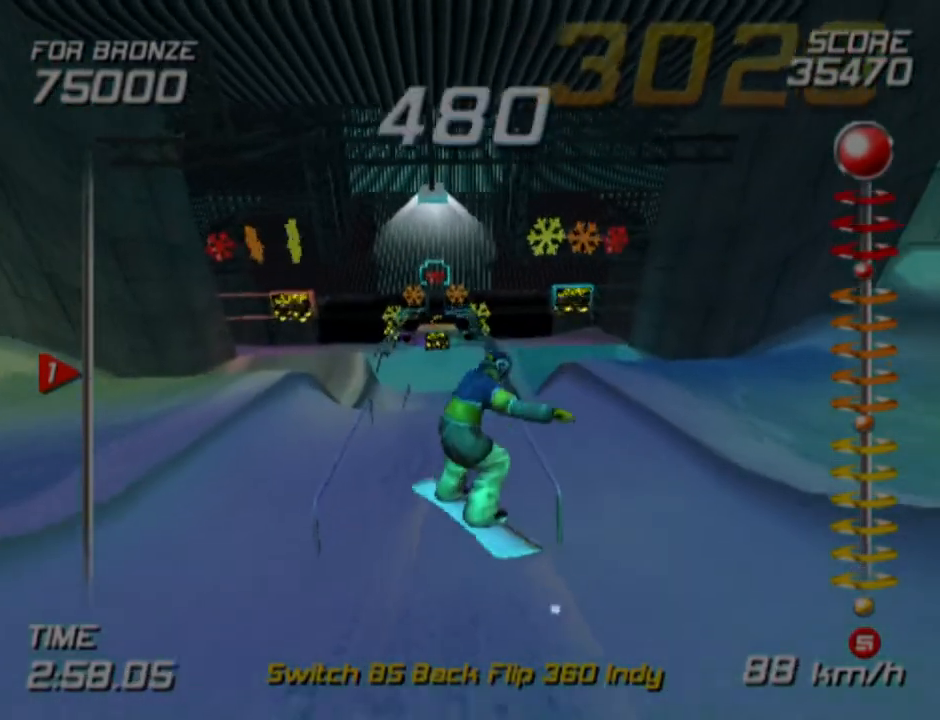
{"buttons": [], "left_stick": "center", "right_stick": "center", "events": []}
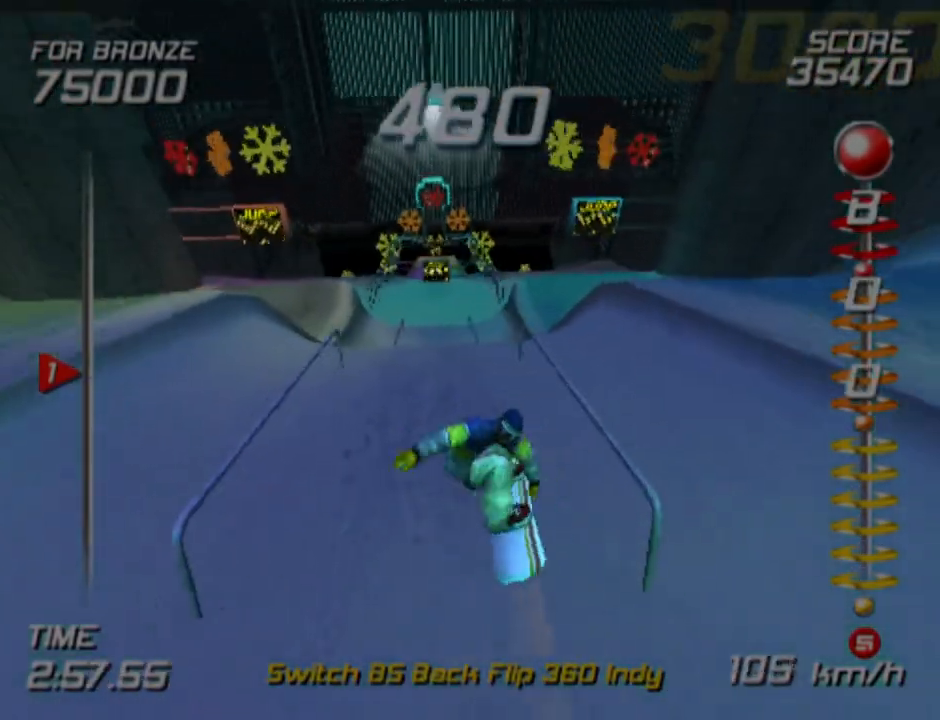
{"buttons": [], "left_stick": "center", "right_stick": "center", "events": []}
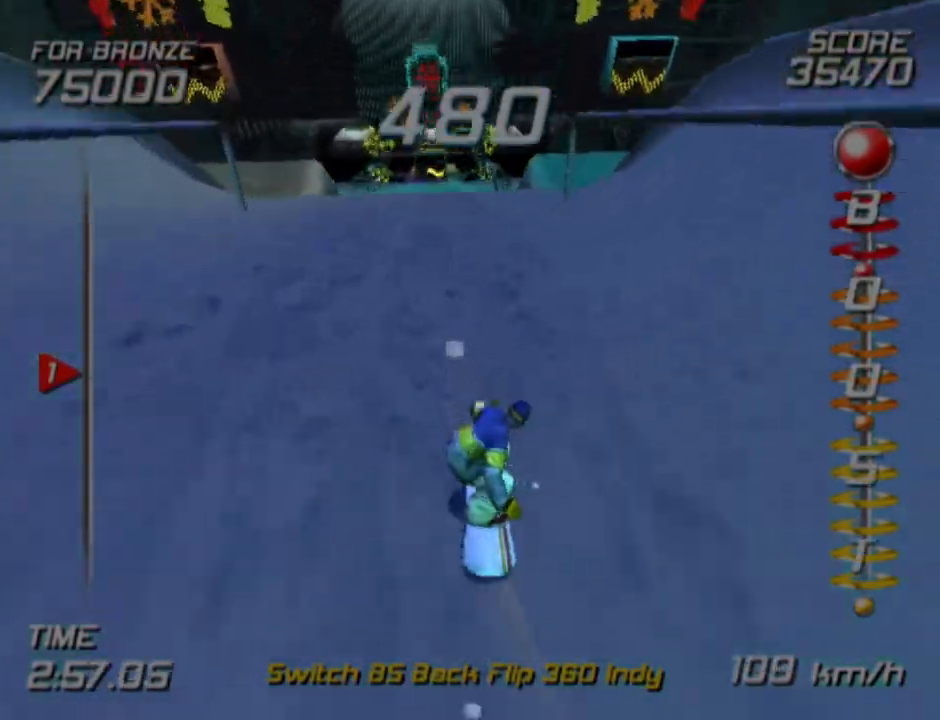
{"buttons": ["CROSS", "SQUARE", "DPAD_DOWN", "DPAD_LEFT"], "left_stick": "center", "right_stick": "center", "events": [[50, "DPAD_LEFT", "down"], [67, "DPAD_DOWN", "down"], [83, "CROSS", "down"], [83, "SQUARE", "down"]]}
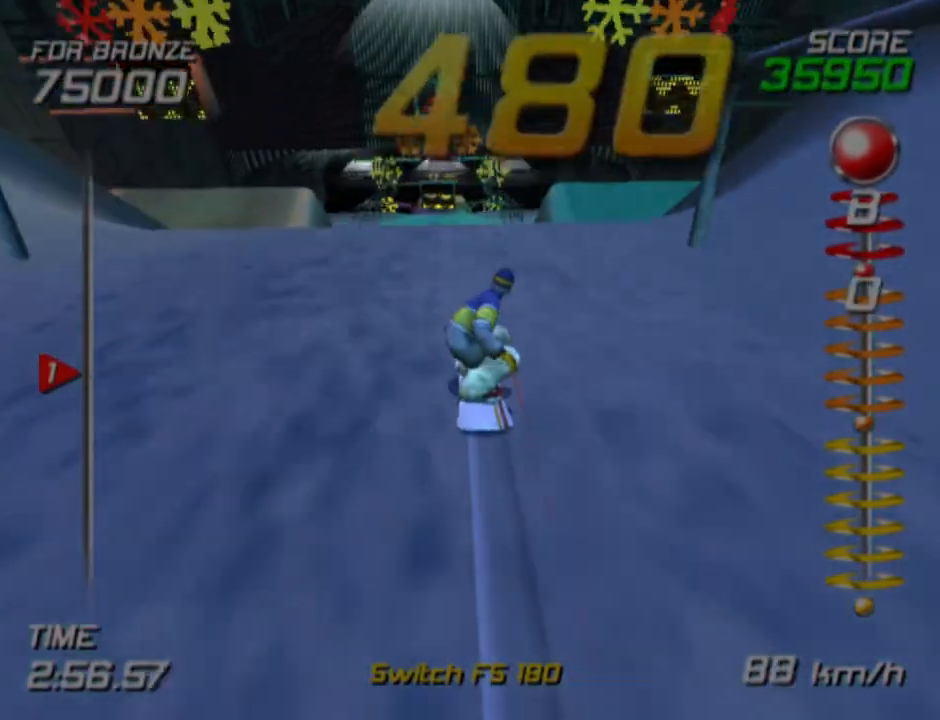
{"buttons": ["DPAD_DOWN", "DPAD_LEFT"], "left_stick": "center", "right_stick": "center", "events": [[300, "SQUARE", "up"], [317, "CROSS", "up"]]}
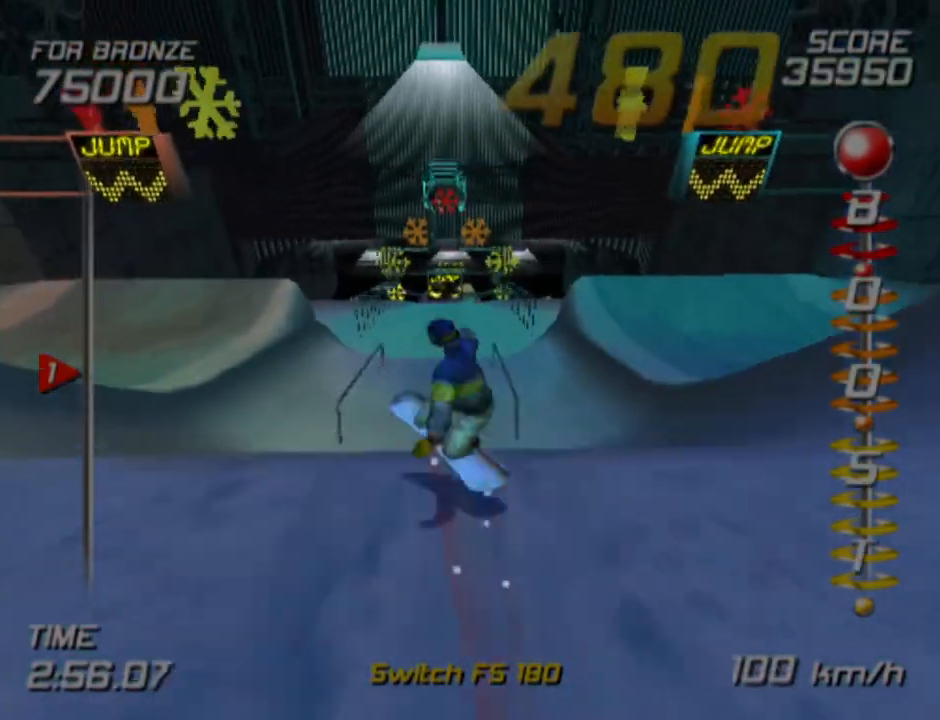
{"buttons": ["DPAD_DOWN", "DPAD_LEFT"], "left_stick": "center", "right_stick": "center", "events": []}
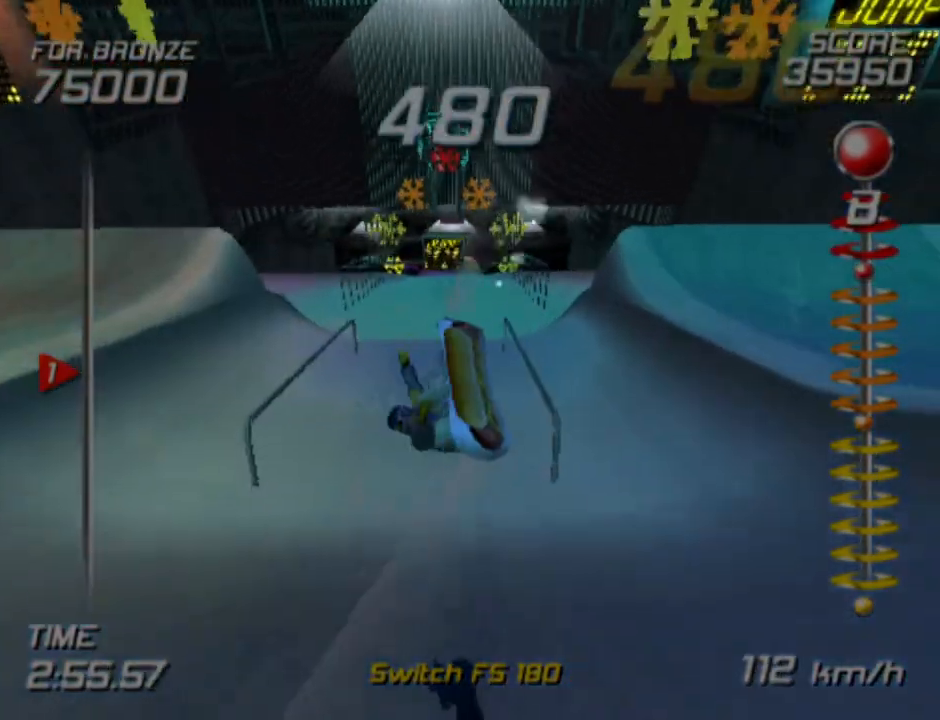
{"buttons": ["DPAD_LEFT"], "left_stick": "center", "right_stick": "center", "events": [[483, "DPAD_DOWN", "up"]]}
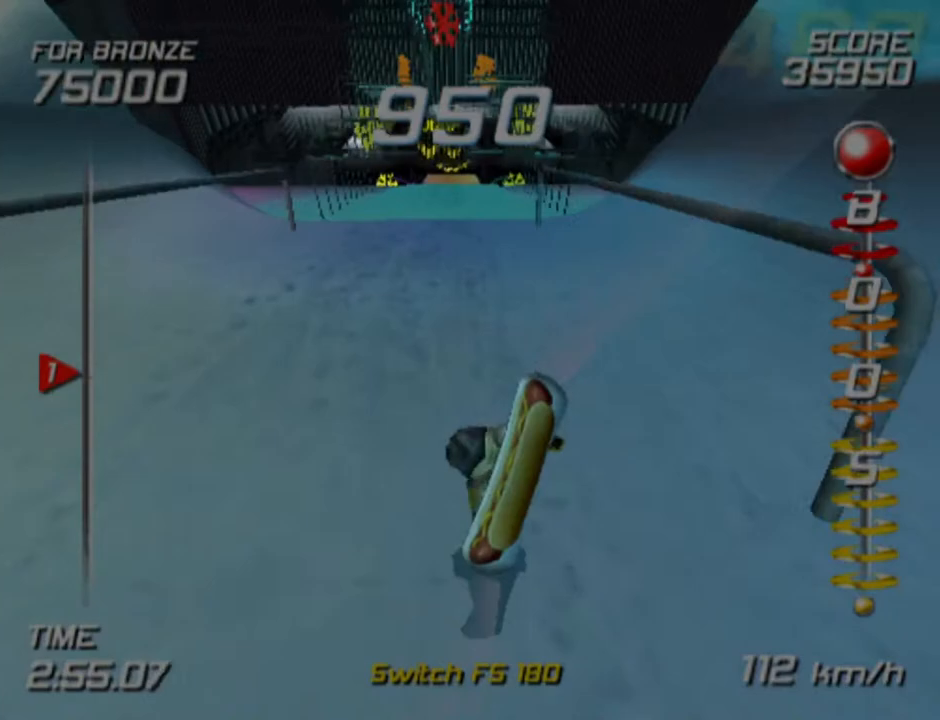
{"buttons": [], "left_stick": "center", "right_stick": "center", "events": [[33, "DPAD_LEFT", "up"]]}